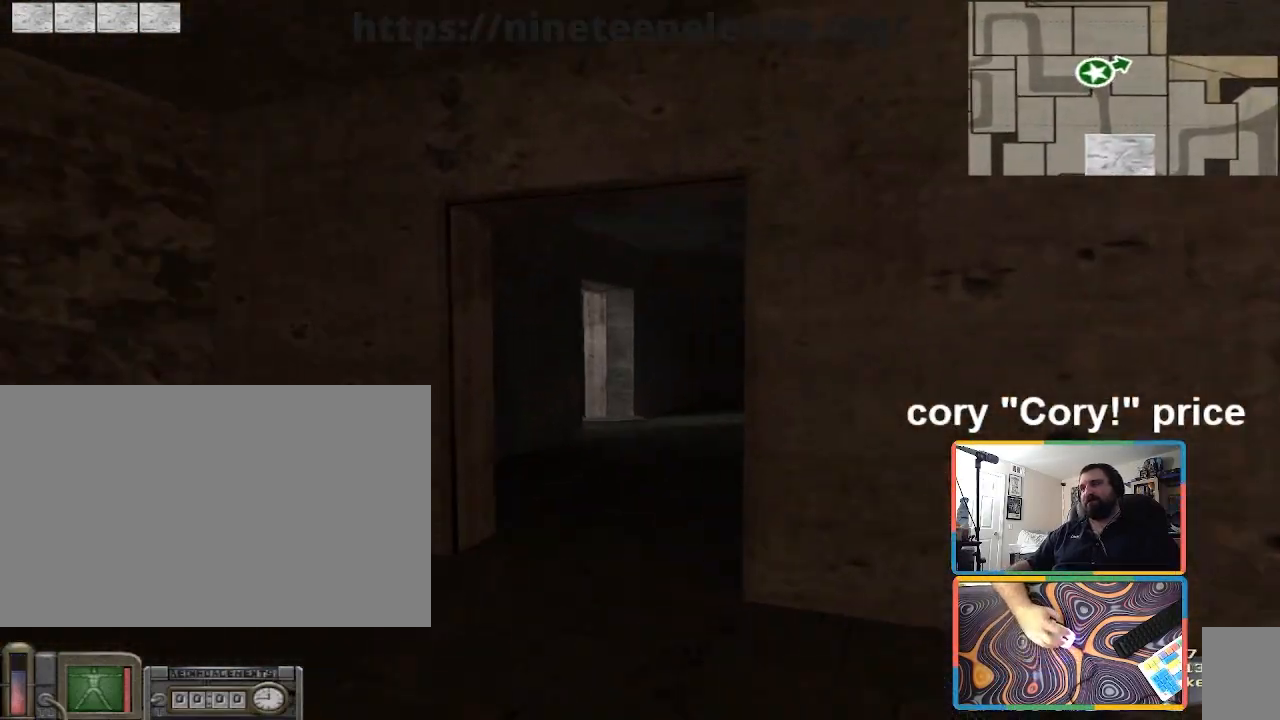
Gameplay with keyboard and mouse; each line is a JSON object with the keys and mouse buttons held at the frame after it. "events" lists presses ("down") and releases ("up") of "1", "2", "3", "4", "5", "a", "alt", "b", "c", "ctrl", "d", "e", "f", "g", "q", "r", "s", "shift", "space", "t", "tab", "tilde", "v", "w", "x", "z", "mouse_left", "mouse_wheel", "mouse_right", "mouse_mb4" and "mouse_mb5" between this image and that frame as [ms after this image, input, new state], when the widget could be followed in between. "mouse_left", "mouse_wheel", "mouse_right", "mouse_mb4", "mouse_mb5" = the "left", "wheel", "right", "mb4", "mb5" buttons of the "mouse" list. No other keys are recorded. "wheel" means that the mouse wheel is clicked or scrolled. Mouse movement is not recorded.
{"keys": ["ctrl"], "mouse": [], "events": [[66, "shift", "up"], [167, "ctrl", "down"], [167, "w", "up"], [267, "ctrl", "up"], [300, "ctrl", "down"]]}
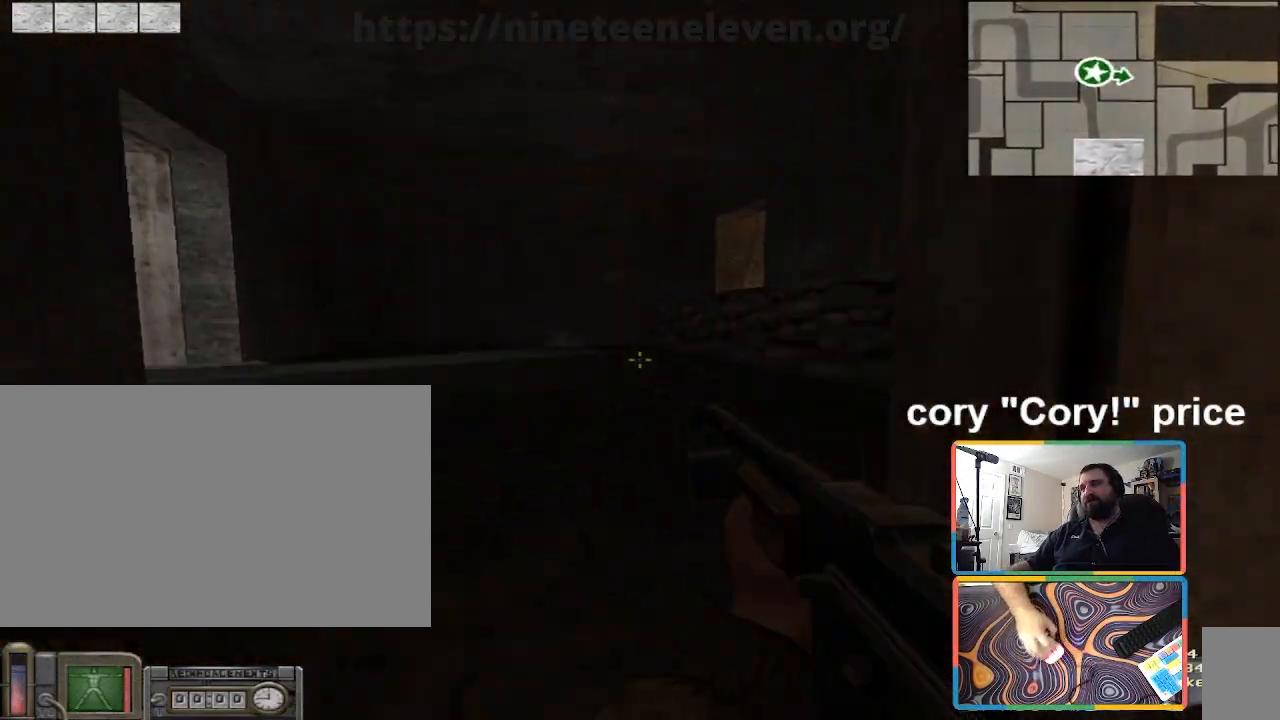
{"keys": ["ctrl", "d", "w"], "mouse": [], "events": [[34, "w", "down"], [134, "ctrl", "up"], [401, "d", "down"], [501, "ctrl", "down"]]}
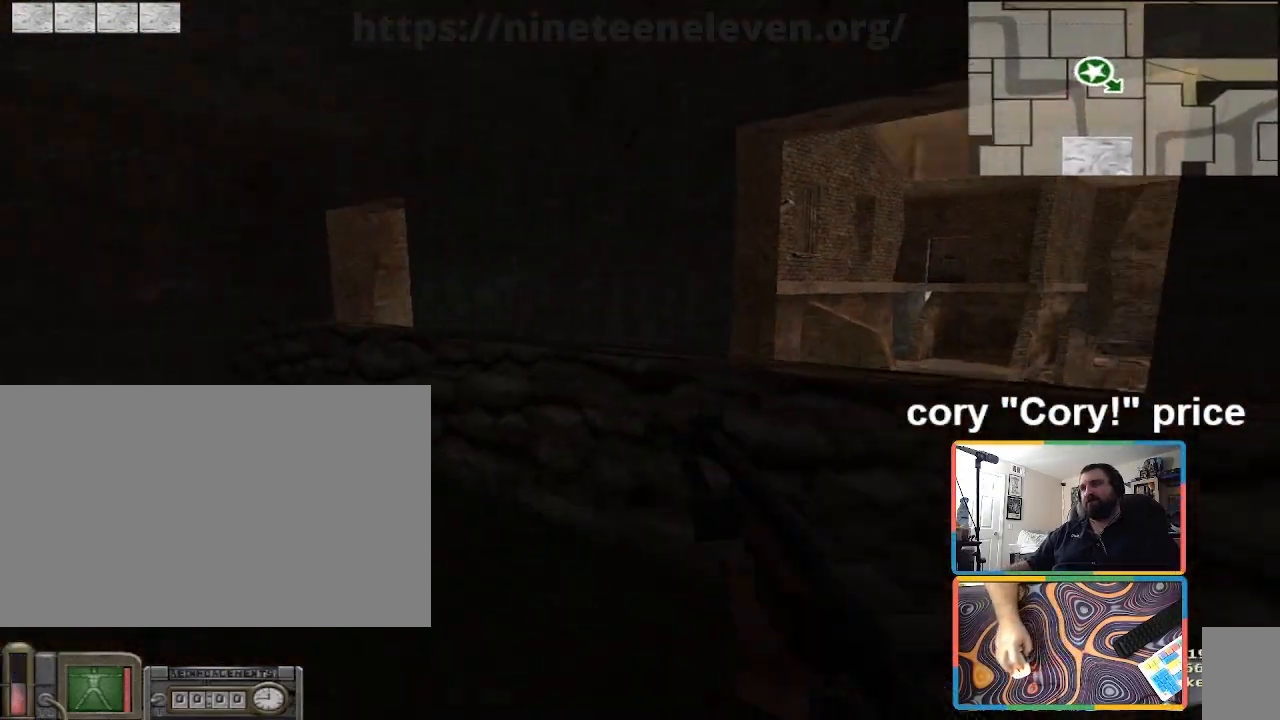
{"keys": ["ctrl", "d"], "mouse": [], "events": [[33, "space", "down"], [33, "w", "up"], [133, "space", "up"]]}
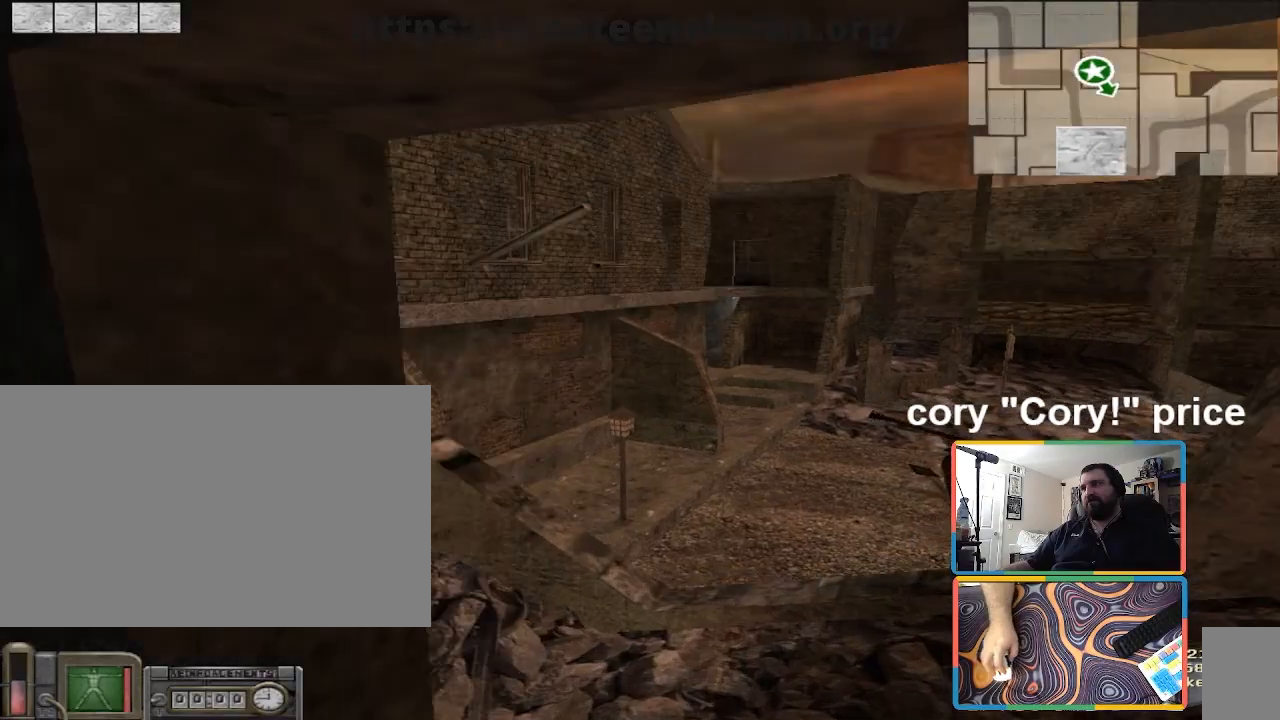
{"keys": ["w"], "mouse": [], "events": [[67, "w", "down"], [267, "d", "up"], [401, "ctrl", "up"]]}
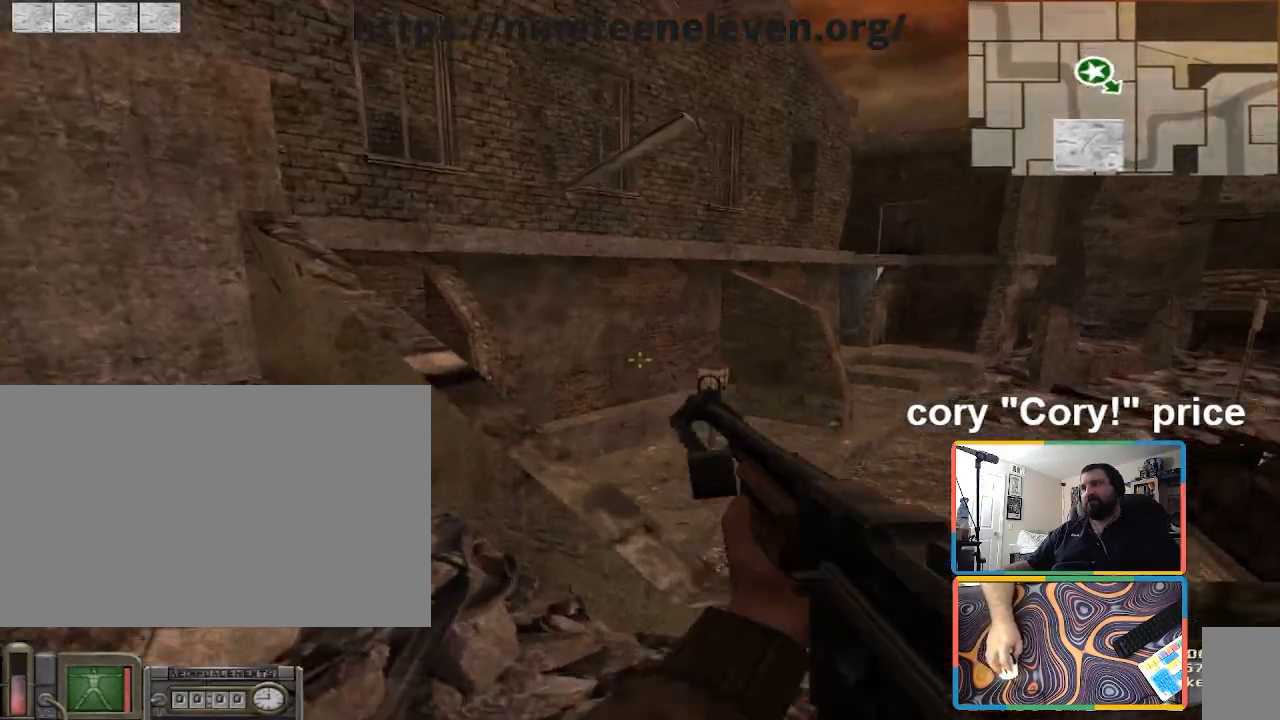
{"keys": ["w"], "mouse": [], "events": []}
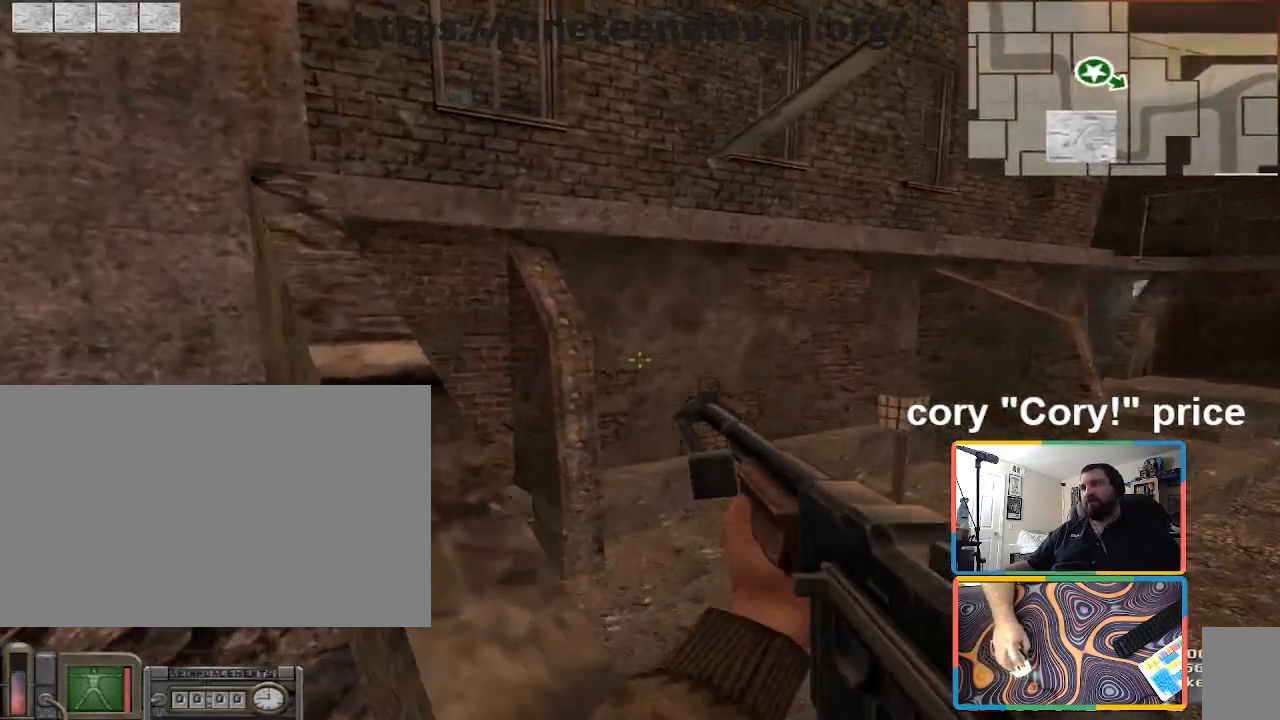
{"keys": ["a", "w"], "mouse": [], "events": [[100, "a", "down"]]}
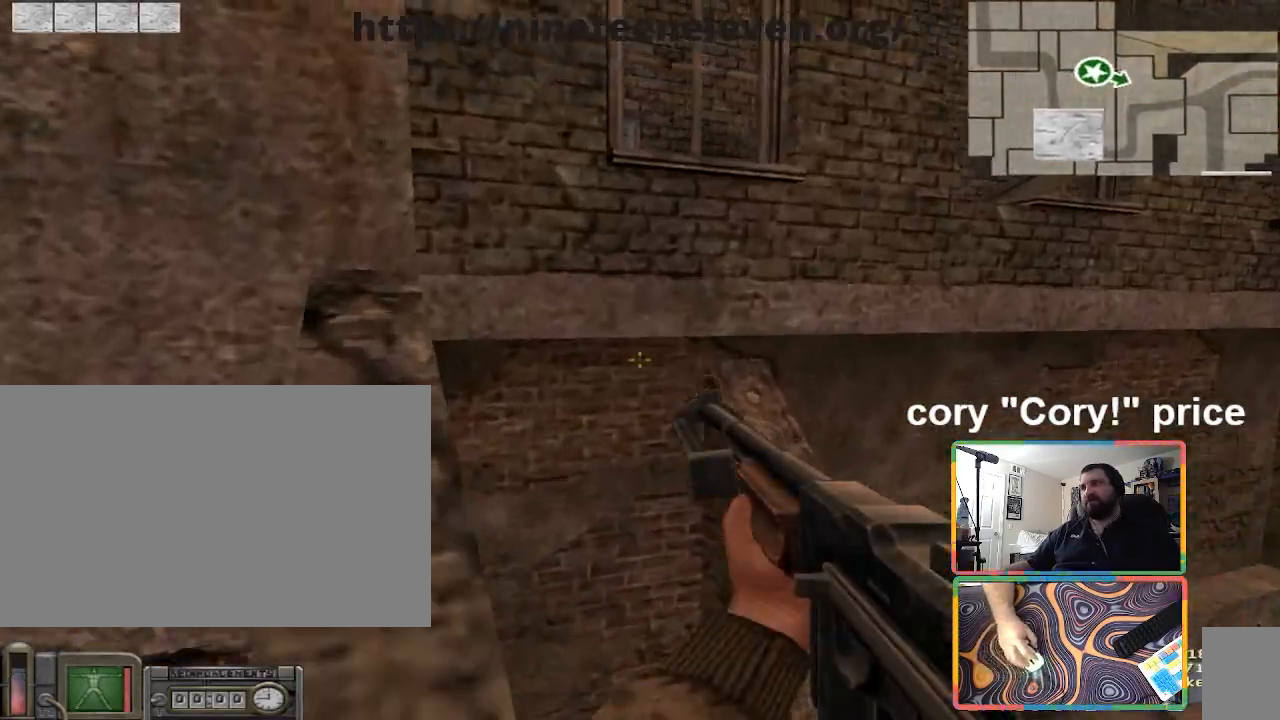
{"keys": ["ctrl", "d"], "mouse": [], "events": [[66, "a", "up"], [200, "d", "down"], [333, "ctrl", "down"], [333, "space", "down"], [333, "w", "up"], [433, "space", "up"]]}
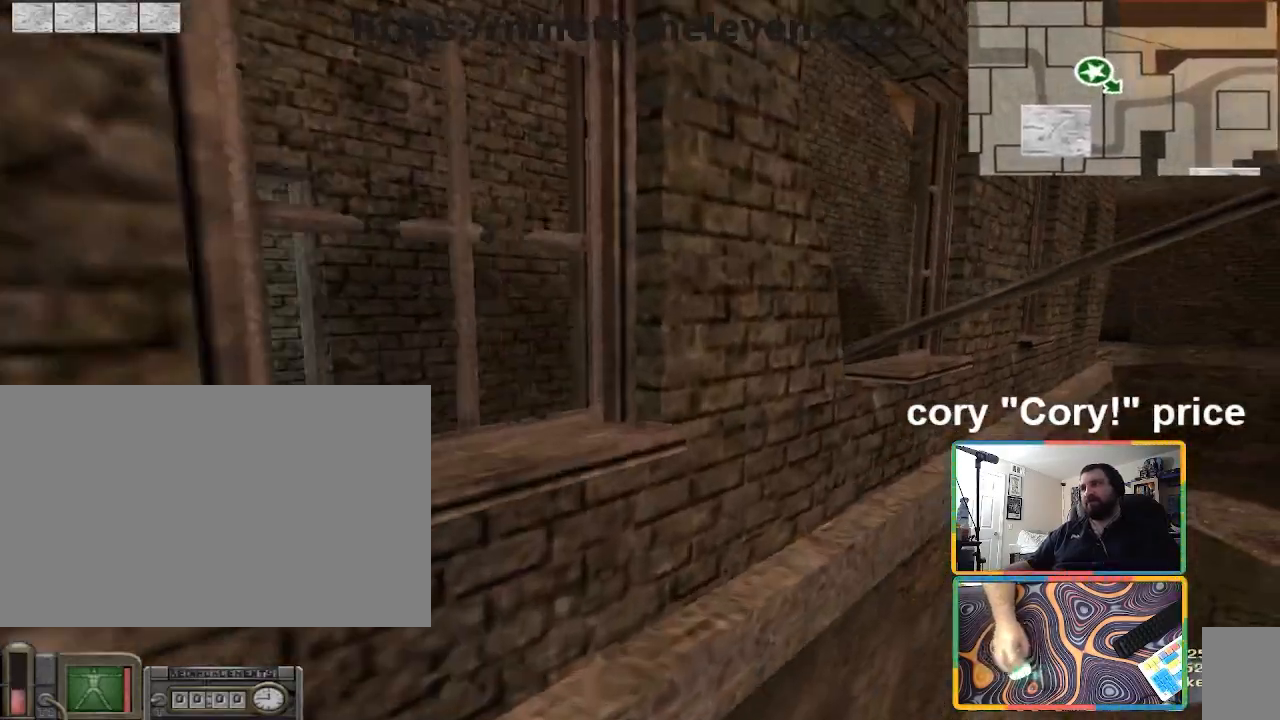
{"keys": ["ctrl", "w"], "mouse": [], "events": [[34, "w", "down"], [67, "d", "up"]]}
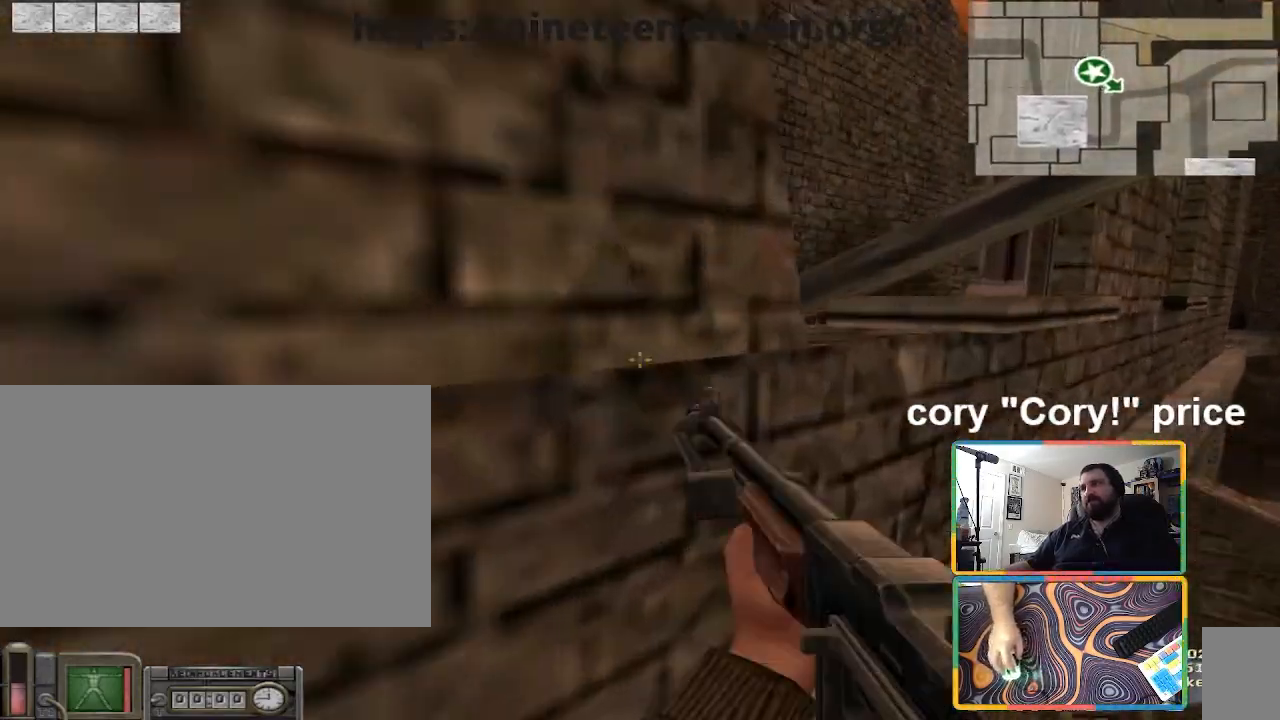
{"keys": ["a", "ctrl", "w"], "mouse": [], "events": [[33, "ctrl", "up"], [233, "ctrl", "down"], [267, "space", "down"], [433, "a", "down"], [467, "space", "up"]]}
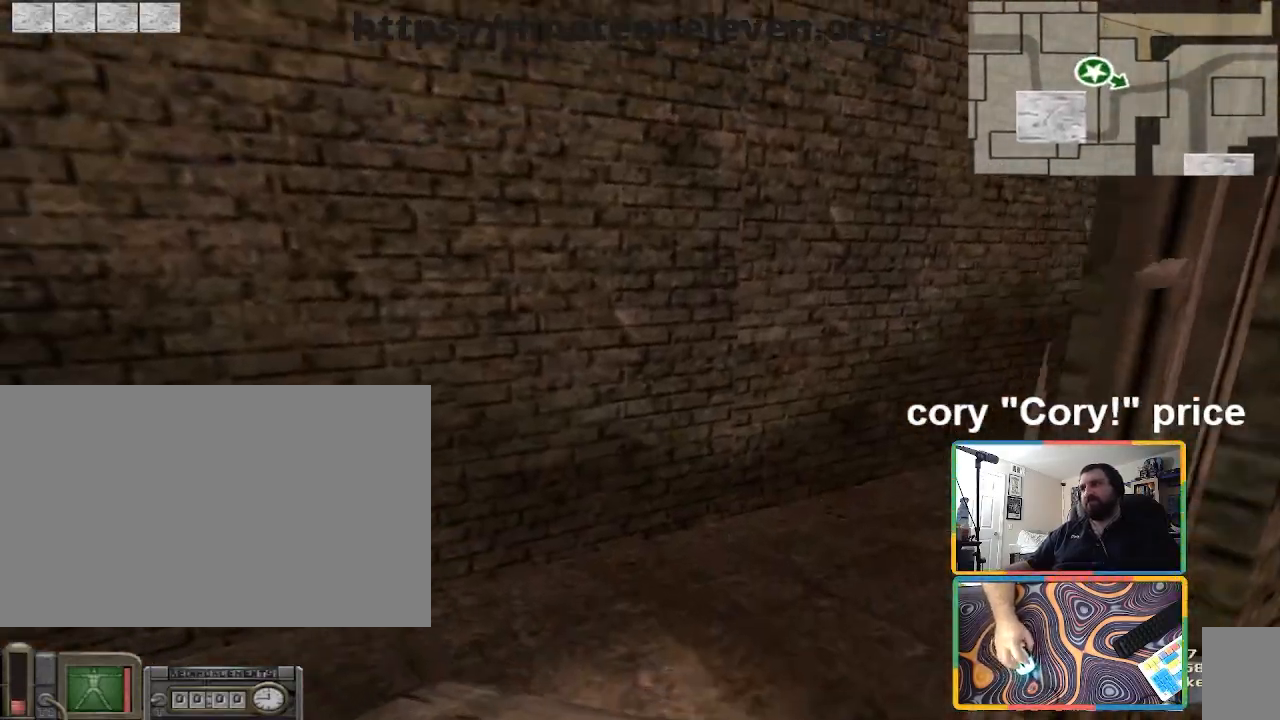
{"keys": ["a", "w"], "mouse": [], "events": [[67, "a", "up"], [401, "ctrl", "up"], [501, "a", "down"]]}
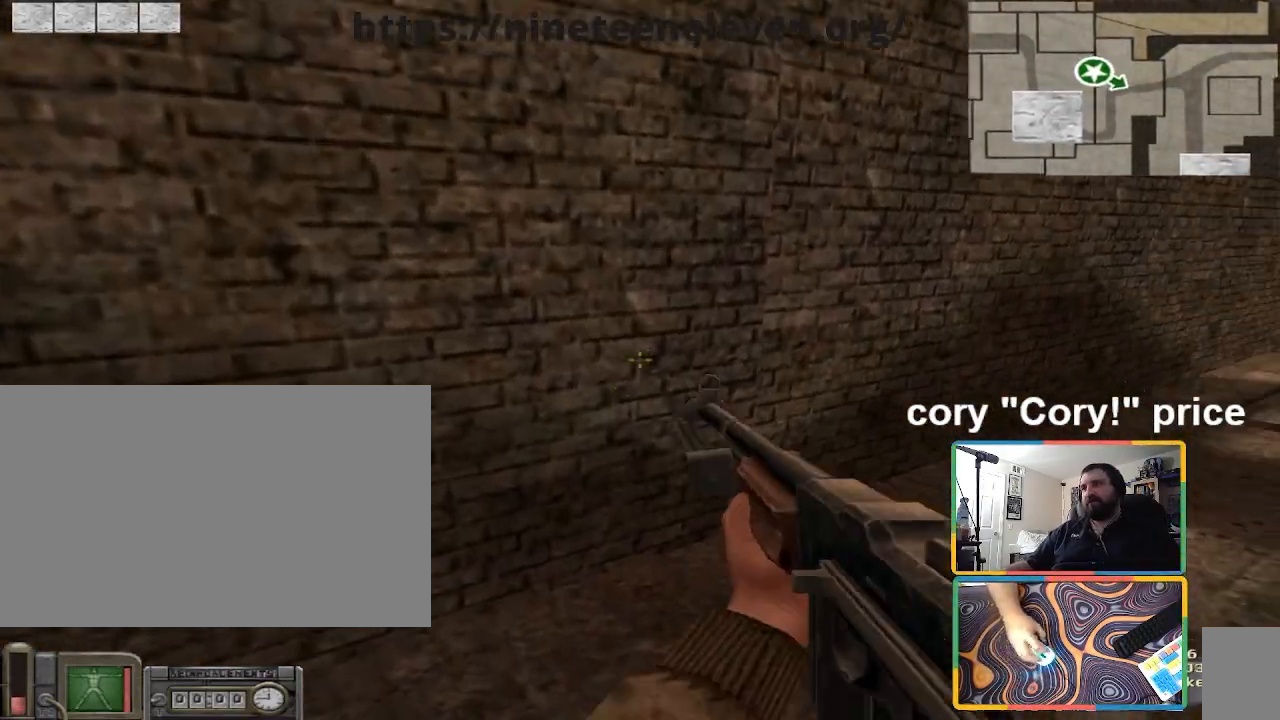
{"keys": [], "mouse": [], "events": [[133, "w", "up"], [300, "s", "down"], [367, "a", "up"], [400, "s", "up"]]}
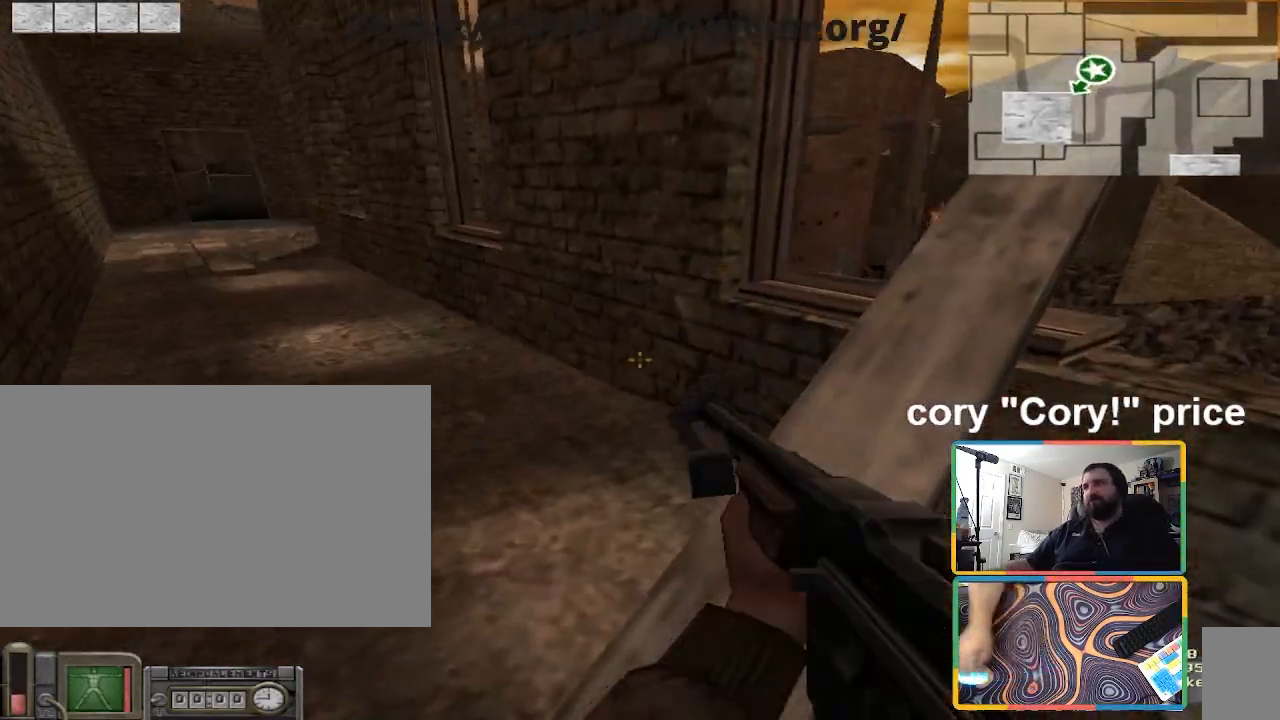
{"keys": [], "mouse": [], "events": [[301, "z", "down"], [367, "z", "up"]]}
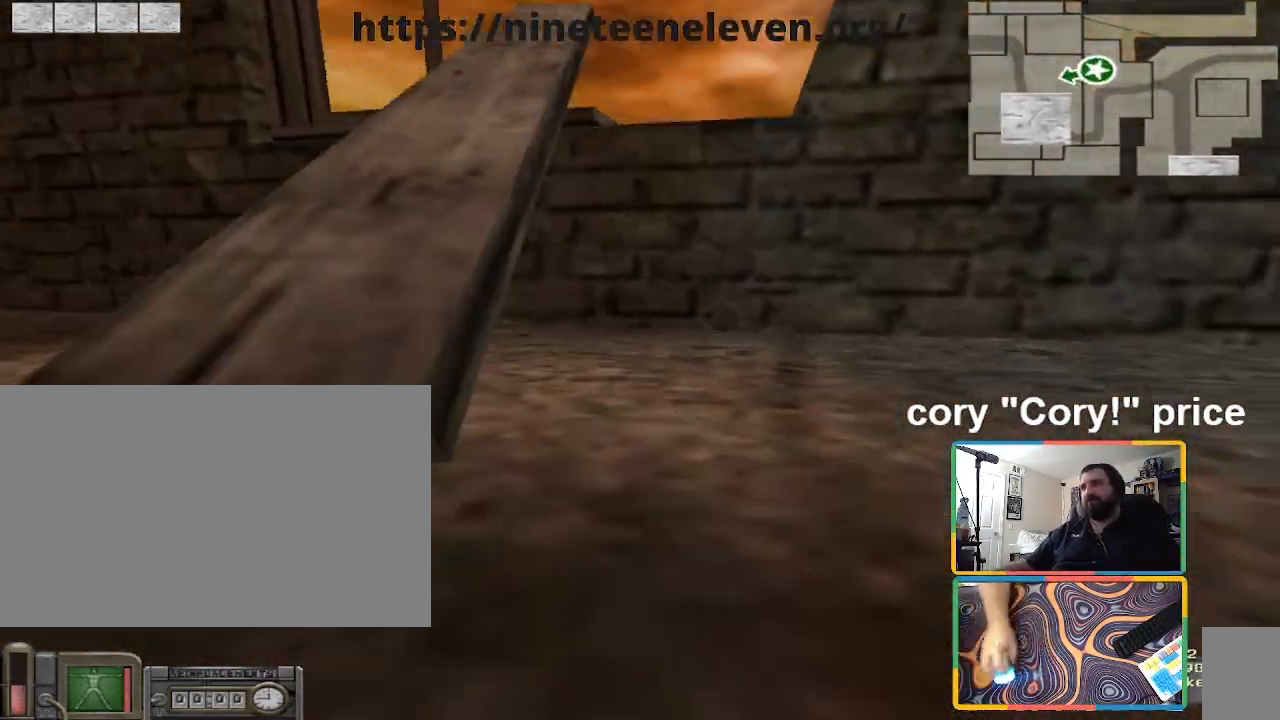
{"keys": ["a", "w"], "mouse": [], "events": [[33, "w", "down"], [167, "a", "down"]]}
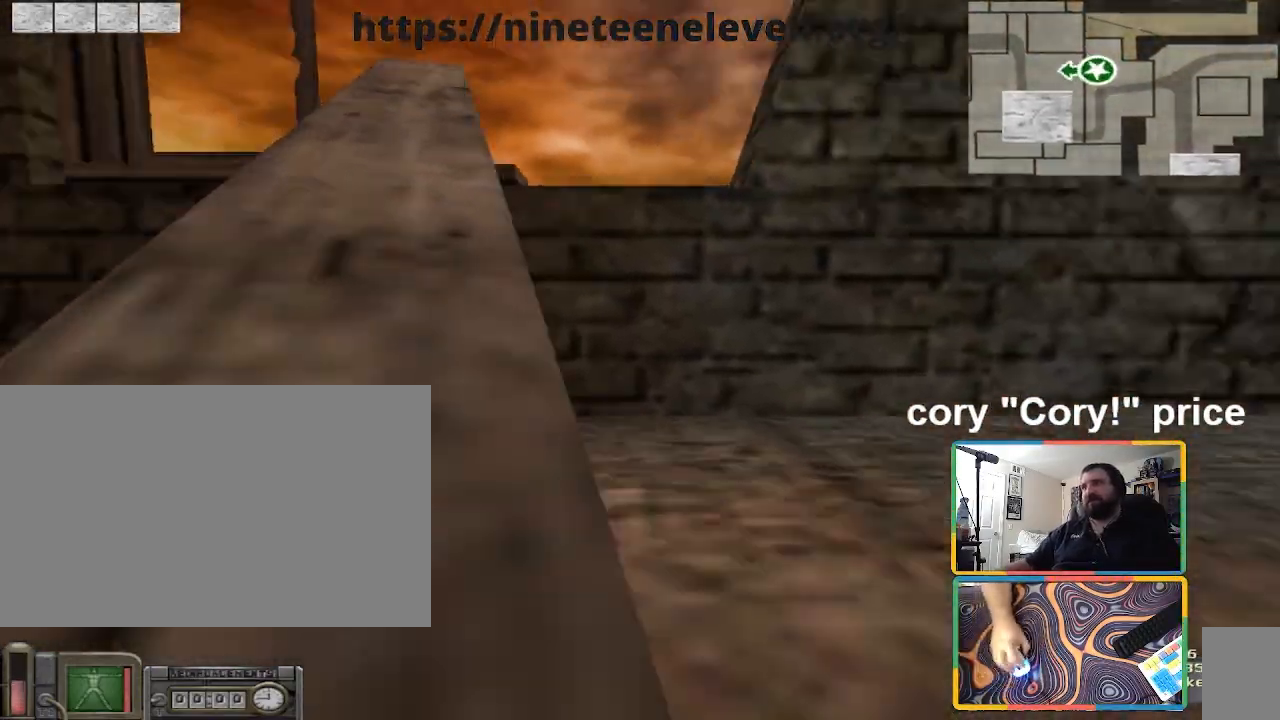
{"keys": ["w"], "mouse": [], "events": [[467, "a", "up"]]}
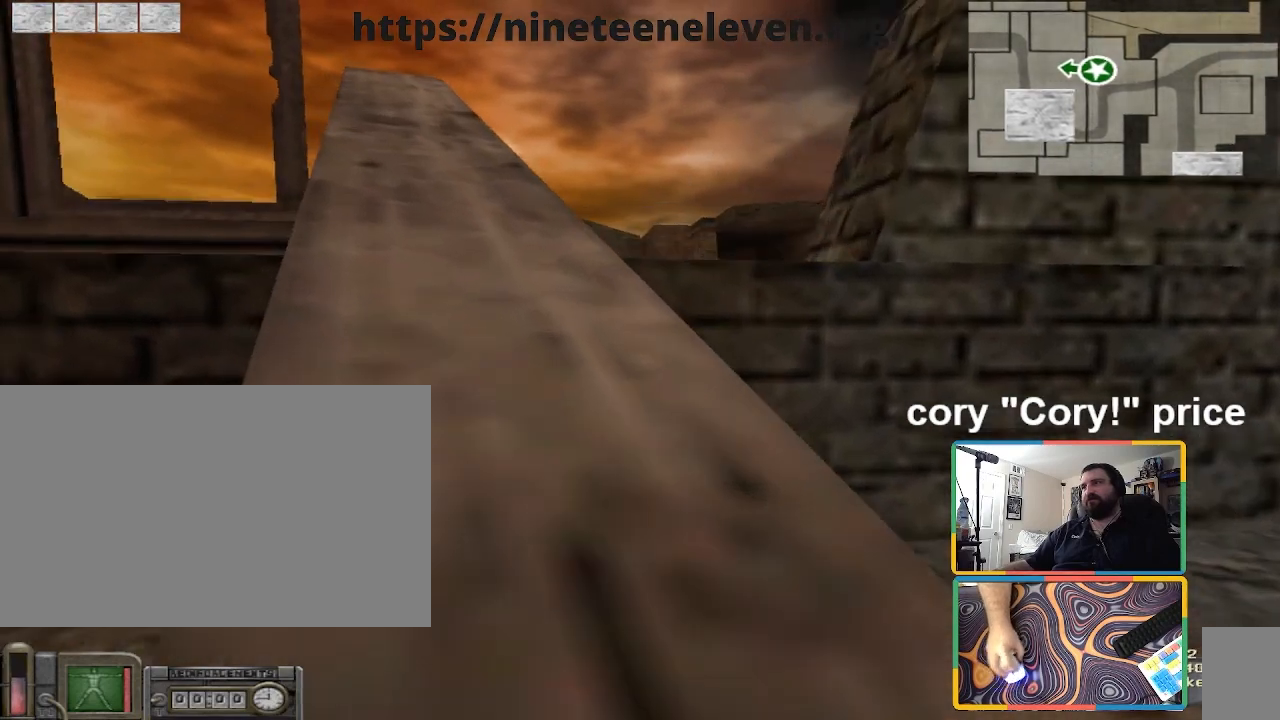
{"keys": ["s"], "mouse": [], "events": [[200, "w", "up"], [433, "s", "down"]]}
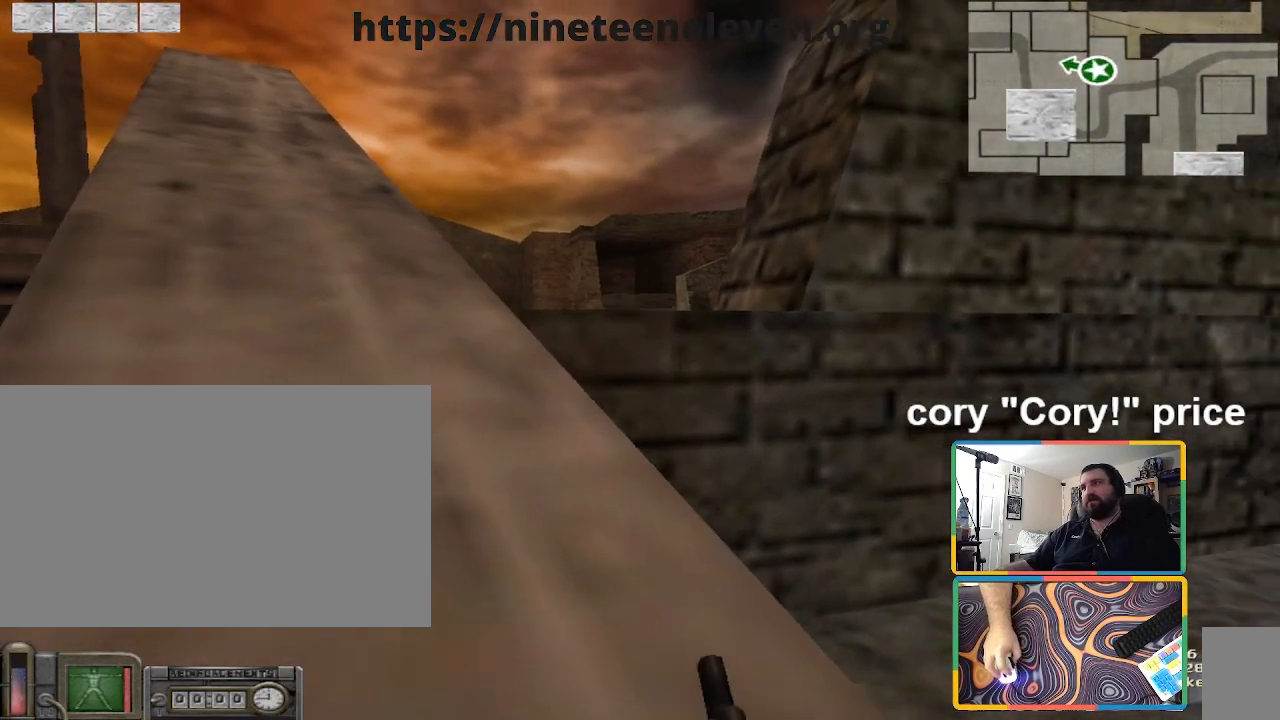
{"keys": [], "mouse": [], "events": [[267, "s", "up"]]}
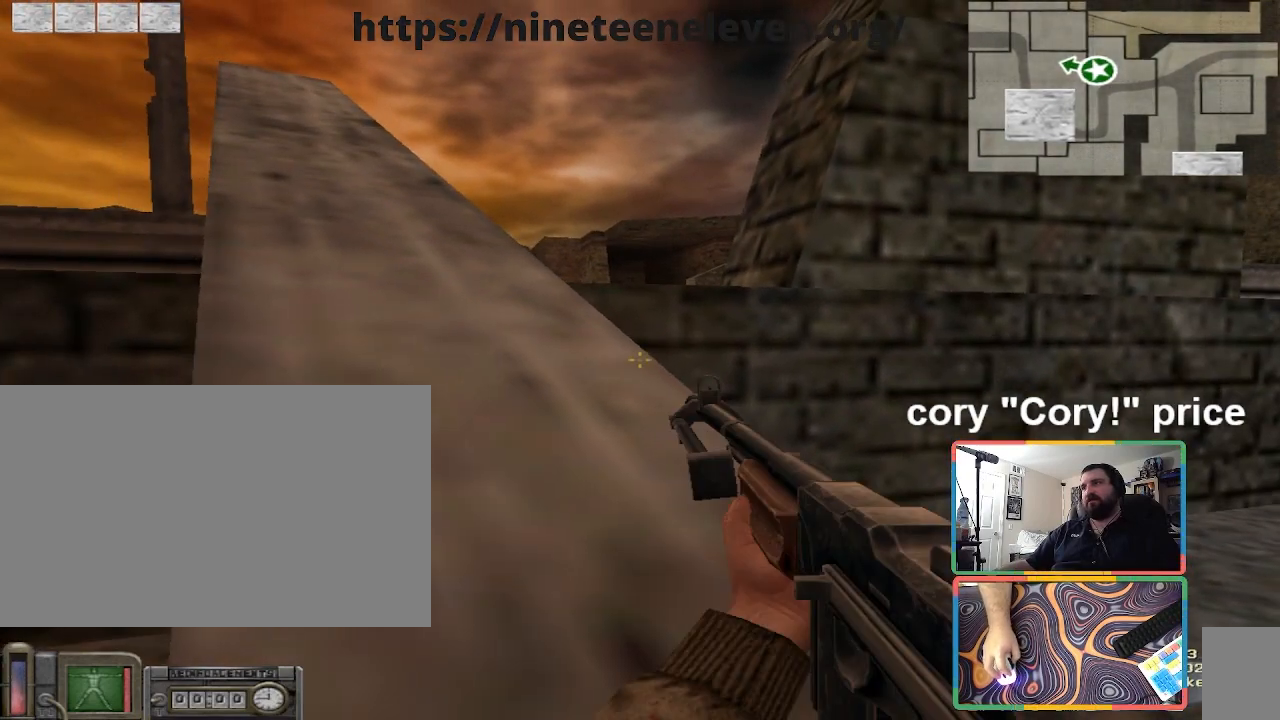
{"keys": [], "mouse": [], "events": [[133, "w", "down"], [233, "w", "up"], [367, "4", "down"], [467, "4", "up"]]}
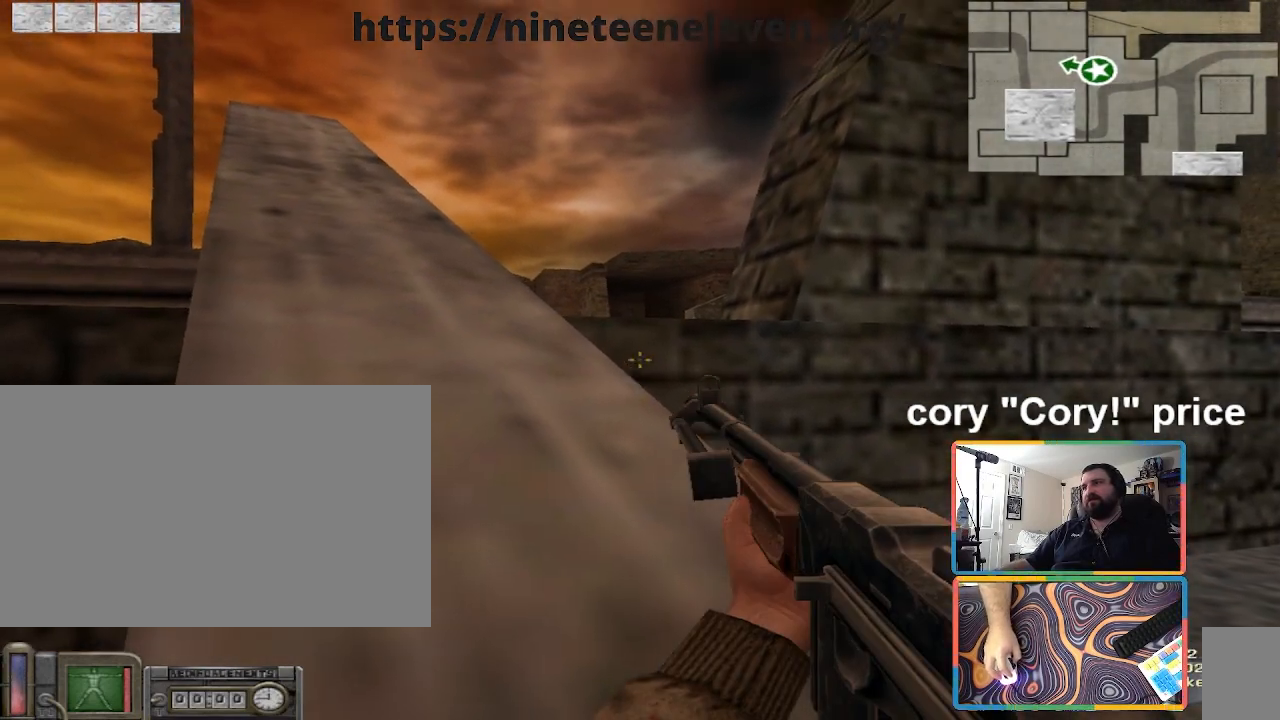
{"keys": [], "mouse": [], "events": []}
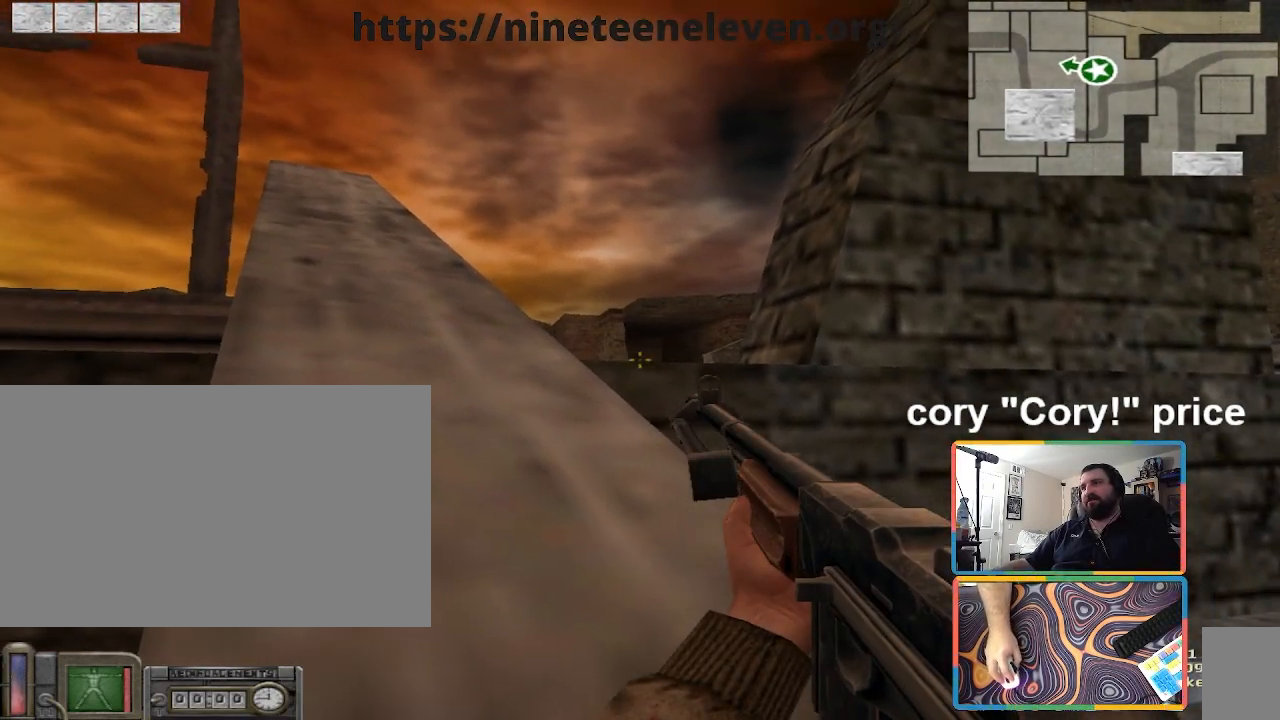
{"keys": ["w"], "mouse": [], "events": [[433, "w", "down"]]}
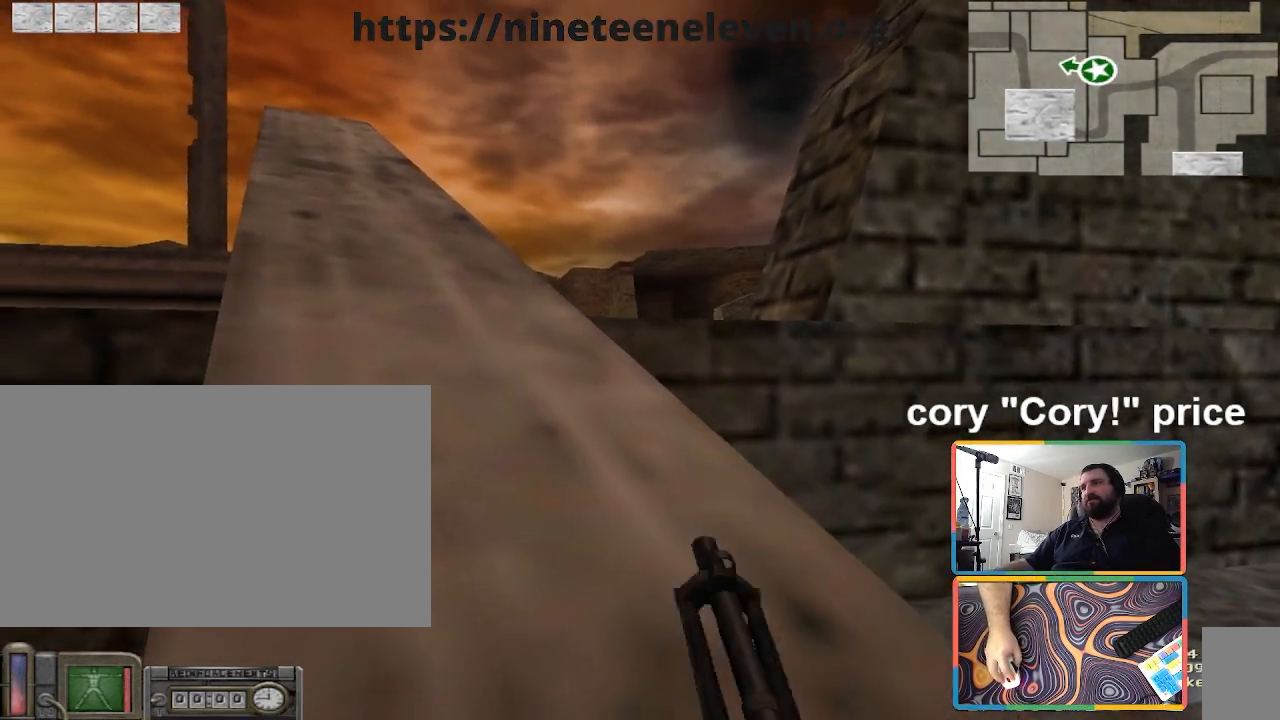
{"keys": [], "mouse": [], "events": [[401, "w", "up"]]}
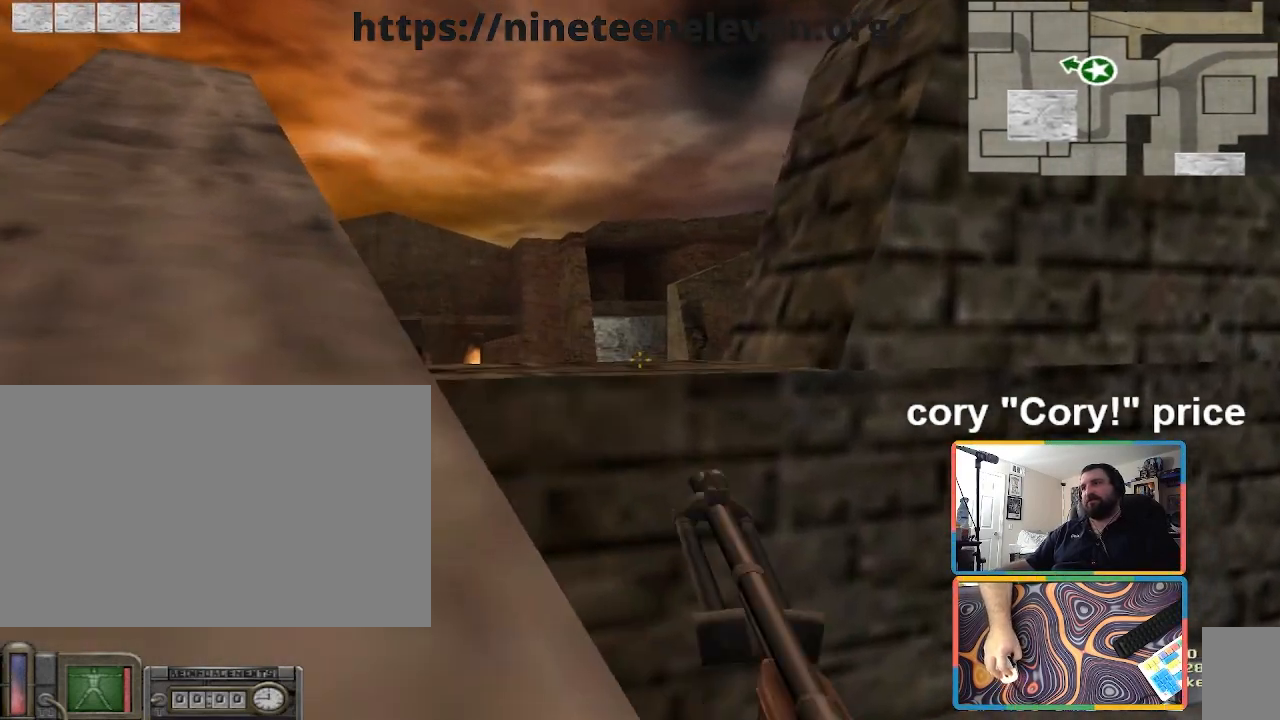
{"keys": [], "mouse": [], "events": []}
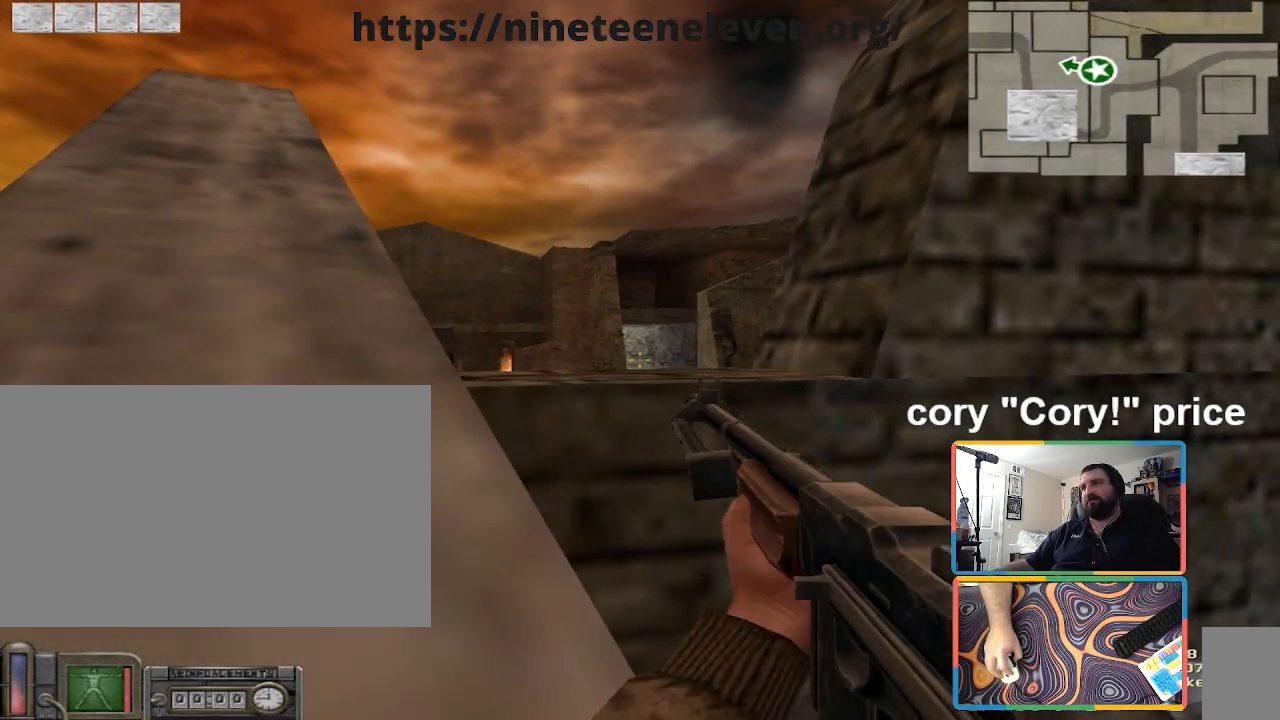
{"keys": ["s"], "mouse": [], "events": [[167, "s", "down"]]}
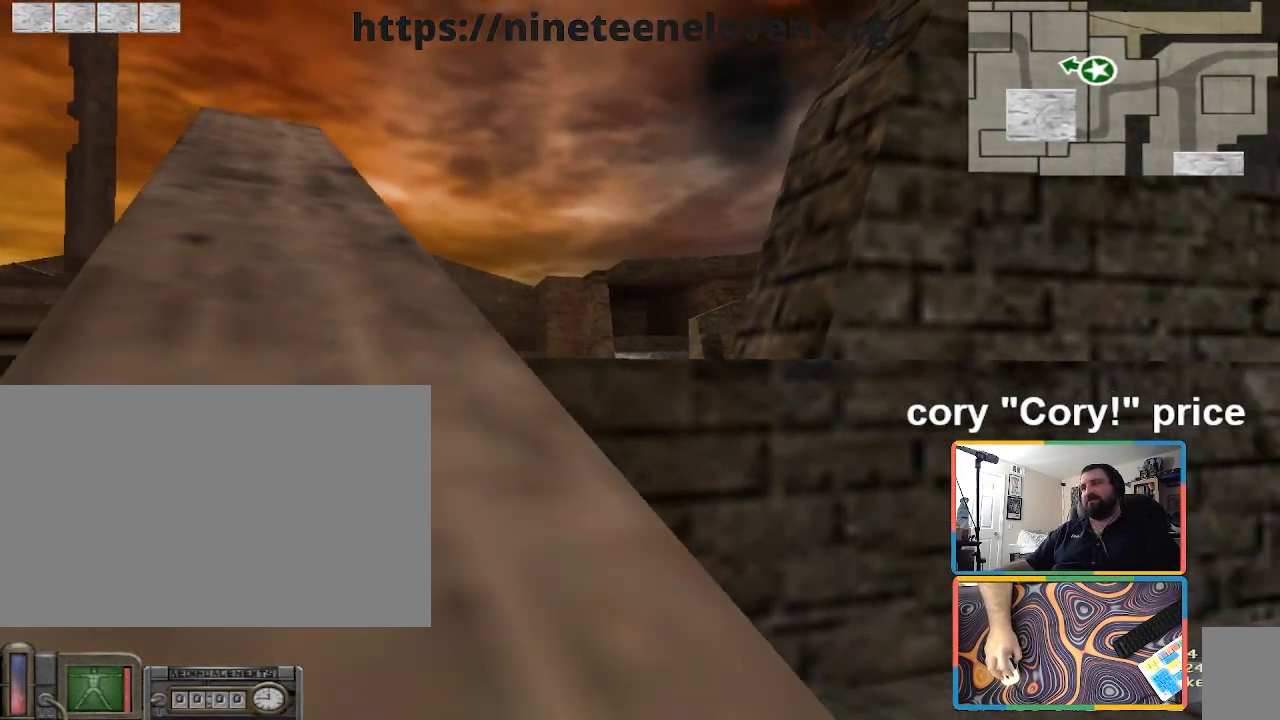
{"keys": [], "mouse": [], "events": [[233, "s", "up"]]}
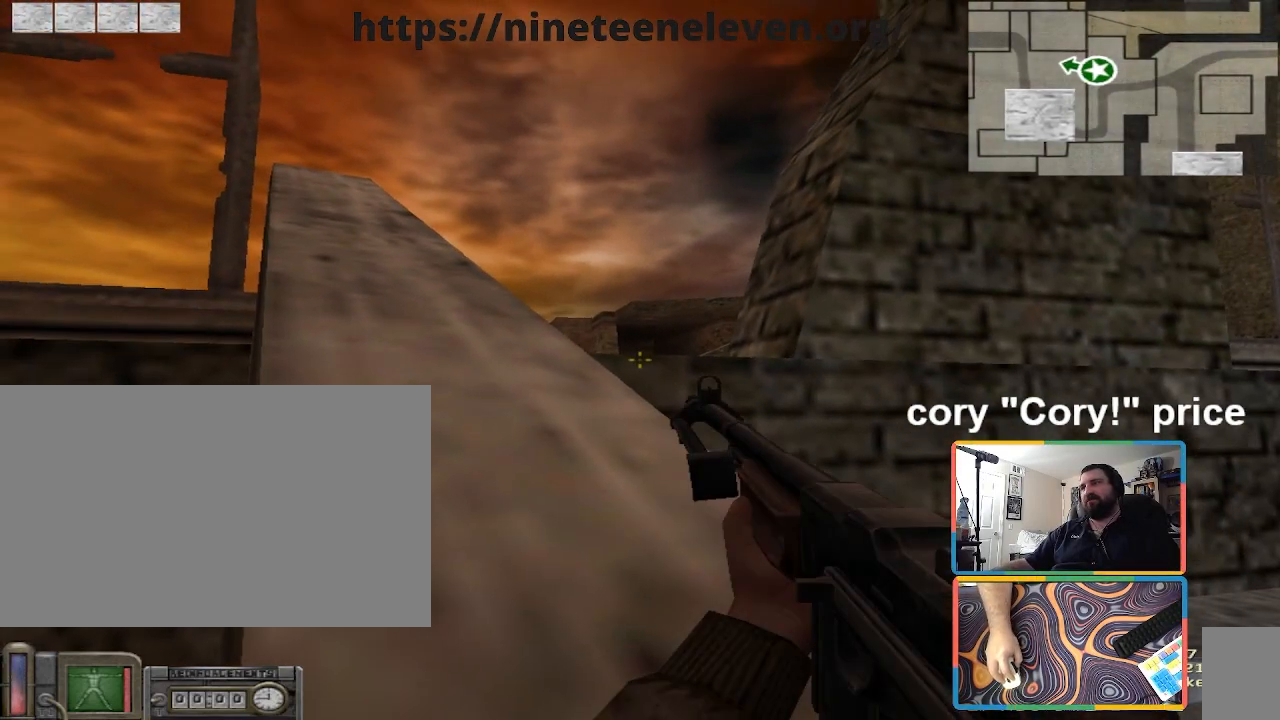
{"keys": ["w"], "mouse": [], "events": [[367, "w", "down"]]}
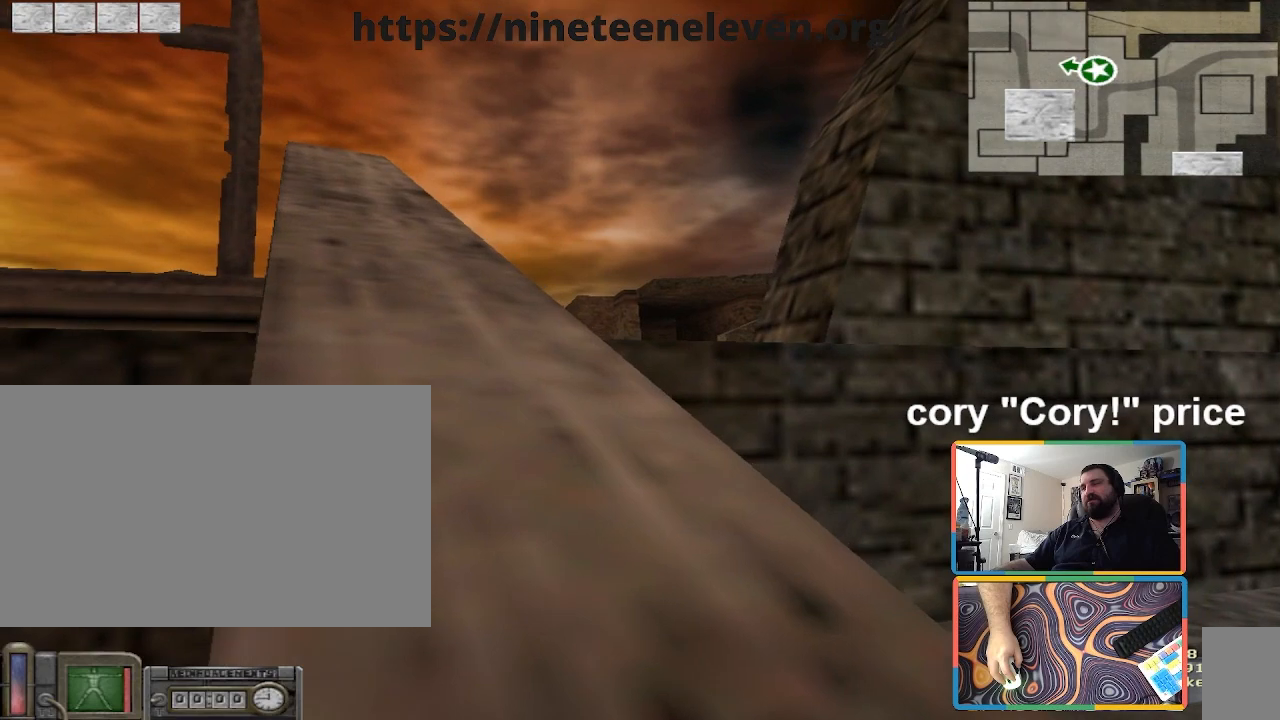
{"keys": [], "mouse": [], "events": [[500, "w", "up"]]}
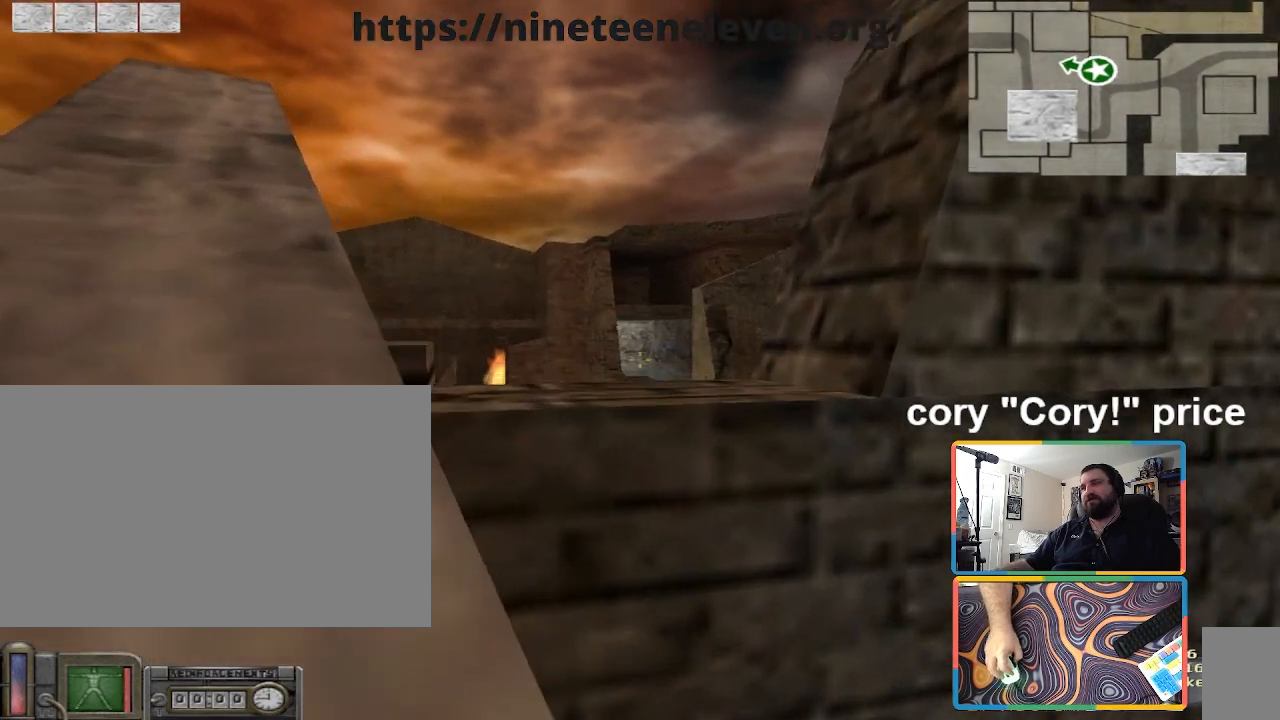
{"keys": [], "mouse": [], "events": []}
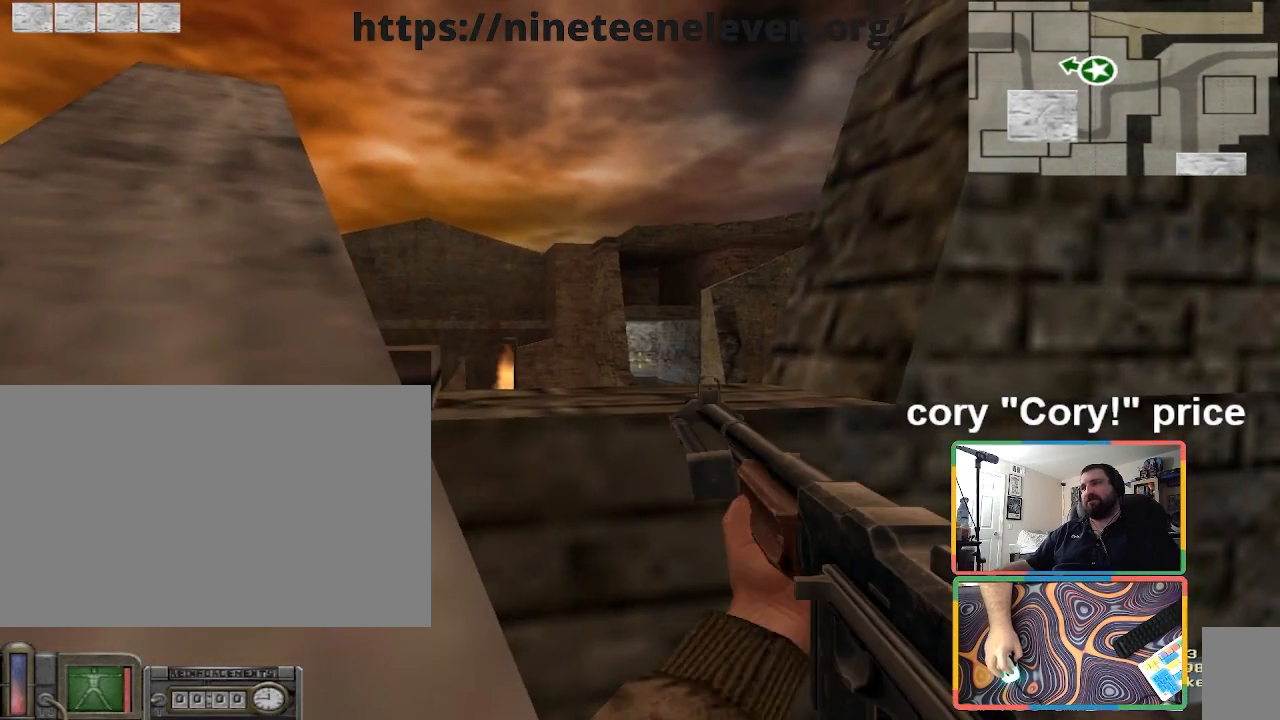
{"keys": ["a", "s"], "mouse": [], "events": [[233, "s", "down"], [300, "a", "down"]]}
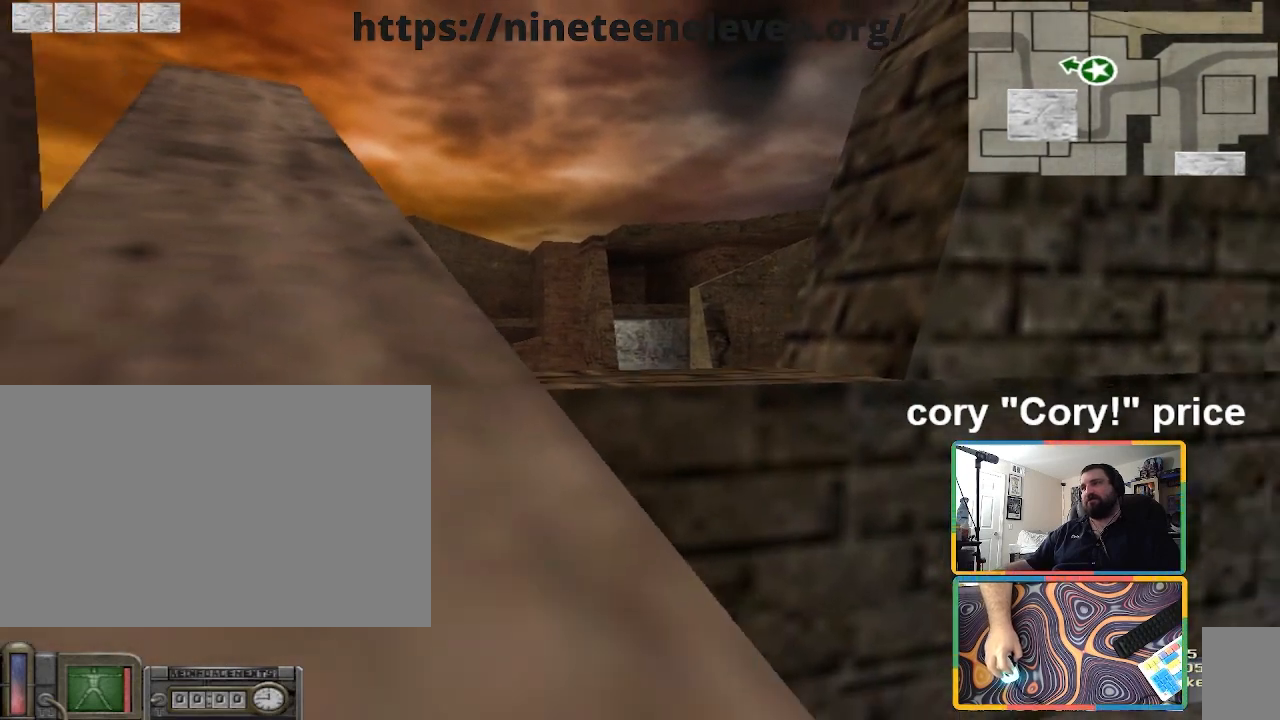
{"keys": [], "mouse": [], "events": [[34, "s", "up"], [100, "s", "down"], [200, "a", "up"], [200, "s", "up"]]}
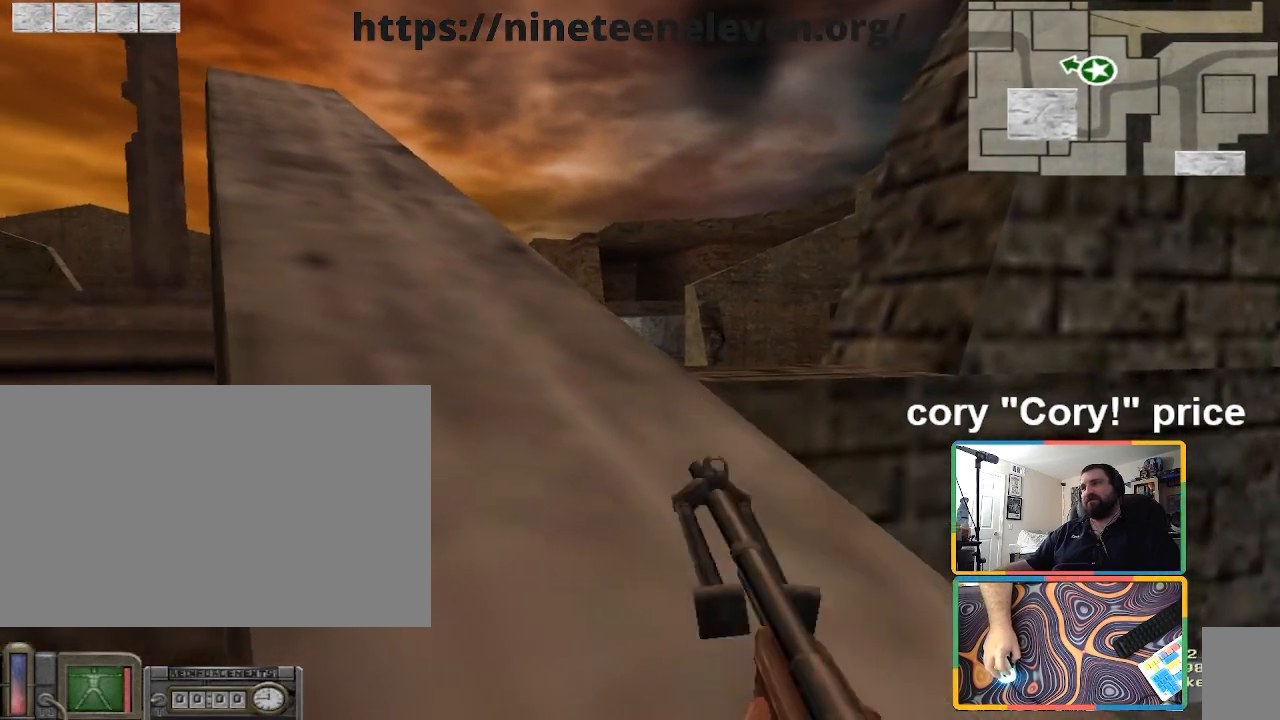
{"keys": [], "mouse": [], "events": [[33, "d", "down"], [200, "d", "up"]]}